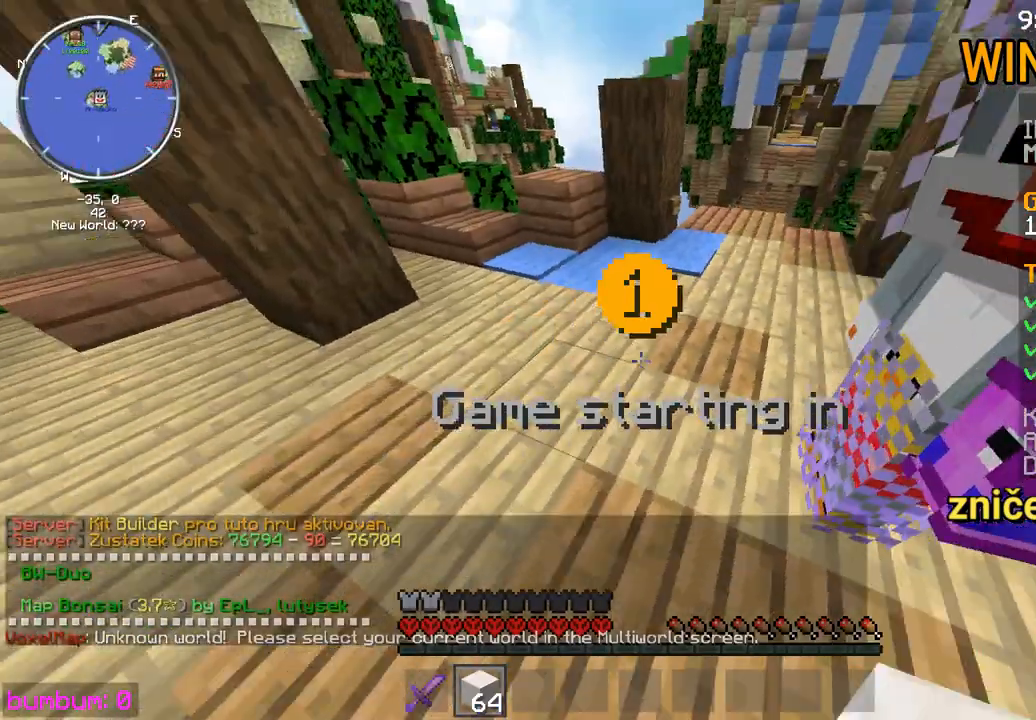
Gameplay with keyboard and mouse; each line is a JSON object with the keys and mouse buttons held at the frame after it. "events" lists presses ("down") and releases ("up") of "down", "left", "right", "up", "mouse_left" and "mouse_right" between this image and that frame as [ms after this image, input, new state], when the widget could be followed in between. "mouse_left", "mouse_right" = the "left", "right" buttons of the "mouse" list. No other keys are recorded. Fast repeated clicks can show as one long hold. Mouse movement is not recorded.
{"keys": ["up"], "mouse": [], "events": [[350, "mouse_left", "down"], [450, "mouse_left", "up"]]}
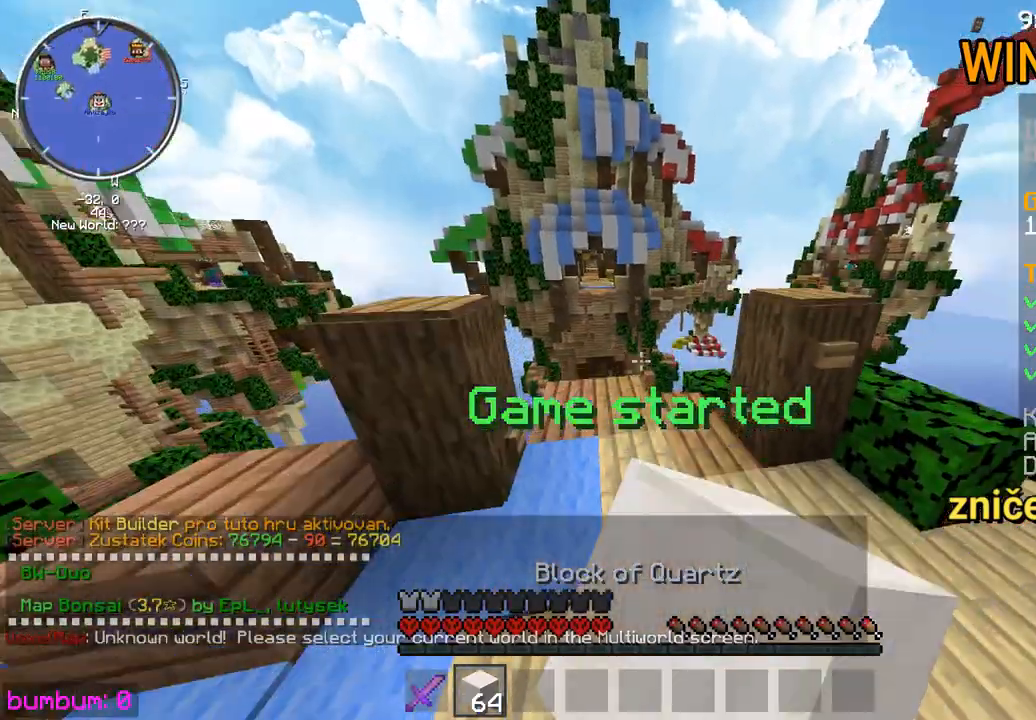
{"keys": ["up"], "mouse": [], "events": [[17, "mouse_left", "down"], [83, "mouse_left", "up"], [150, "mouse_left", "down"], [250, "mouse_left", "up"], [317, "mouse_left", "down"], [383, "mouse_left", "up"]]}
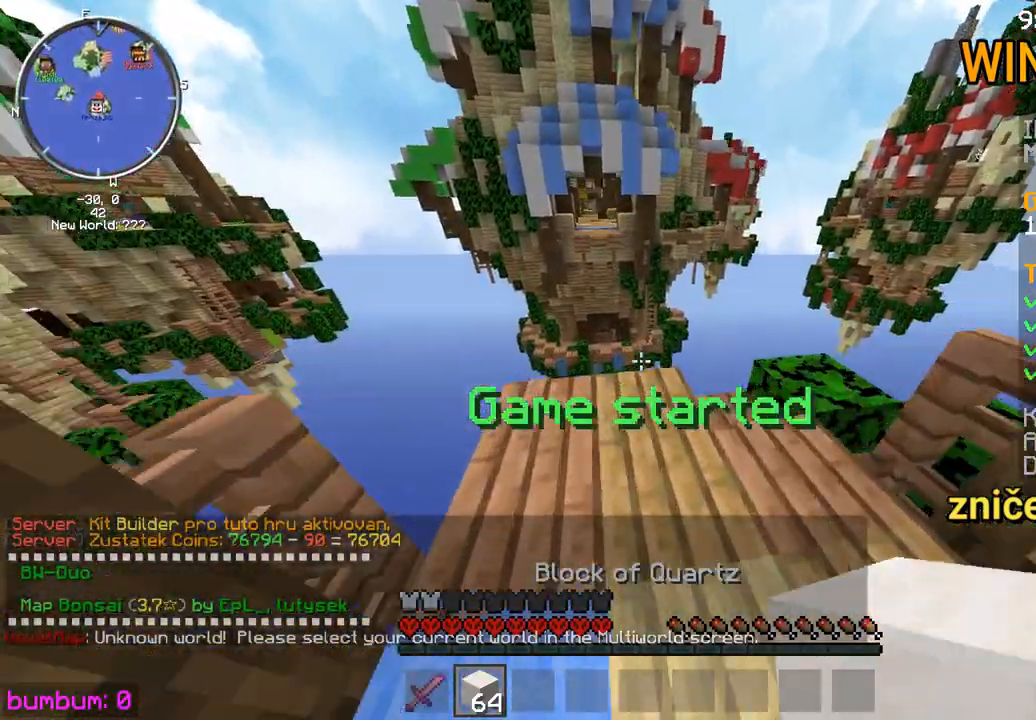
{"keys": ["down", "right"], "mouse": [], "events": [[367, "up", "up"], [500, "down", "down"], [500, "right", "down"]]}
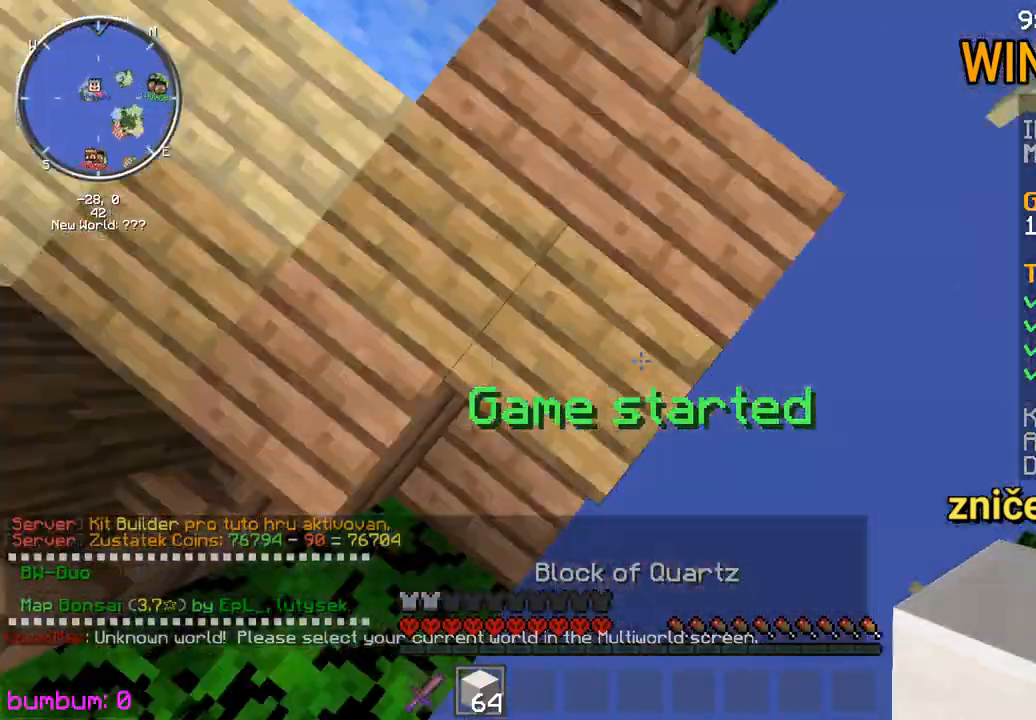
{"keys": ["down"], "mouse": [], "events": [[133, "mouse_right", "down"], [167, "mouse_right", "up"], [300, "right", "up"], [367, "mouse_right", "down"], [467, "mouse_right", "up"]]}
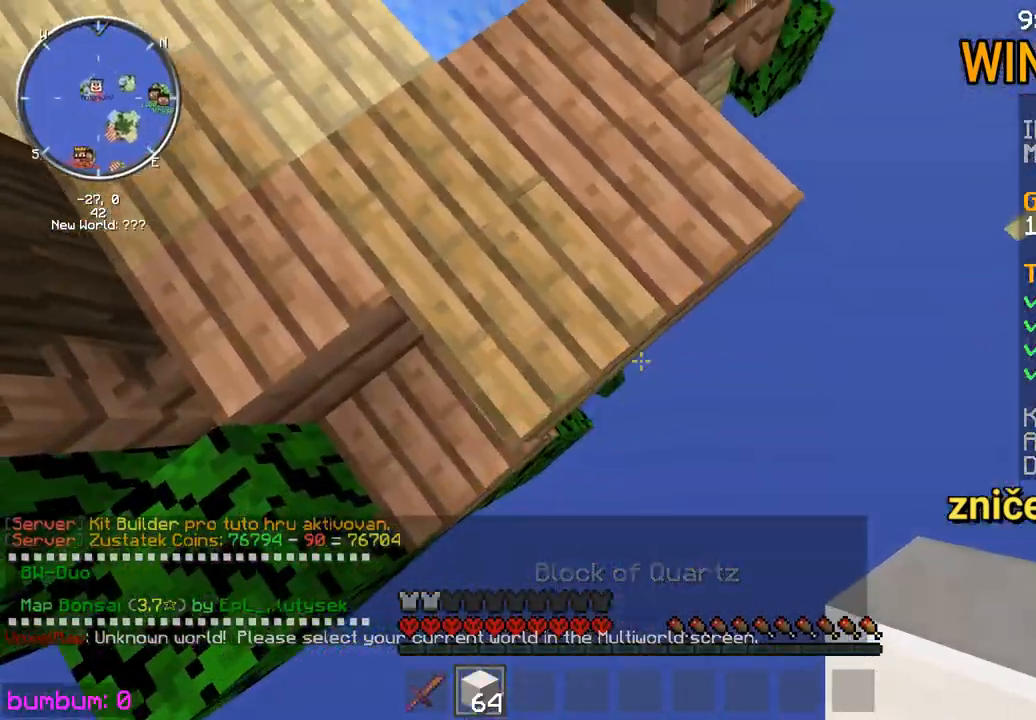
{"keys": ["down", "right"], "mouse": [], "events": [[100, "mouse_right", "down"], [217, "mouse_right", "up"], [217, "right", "down"]]}
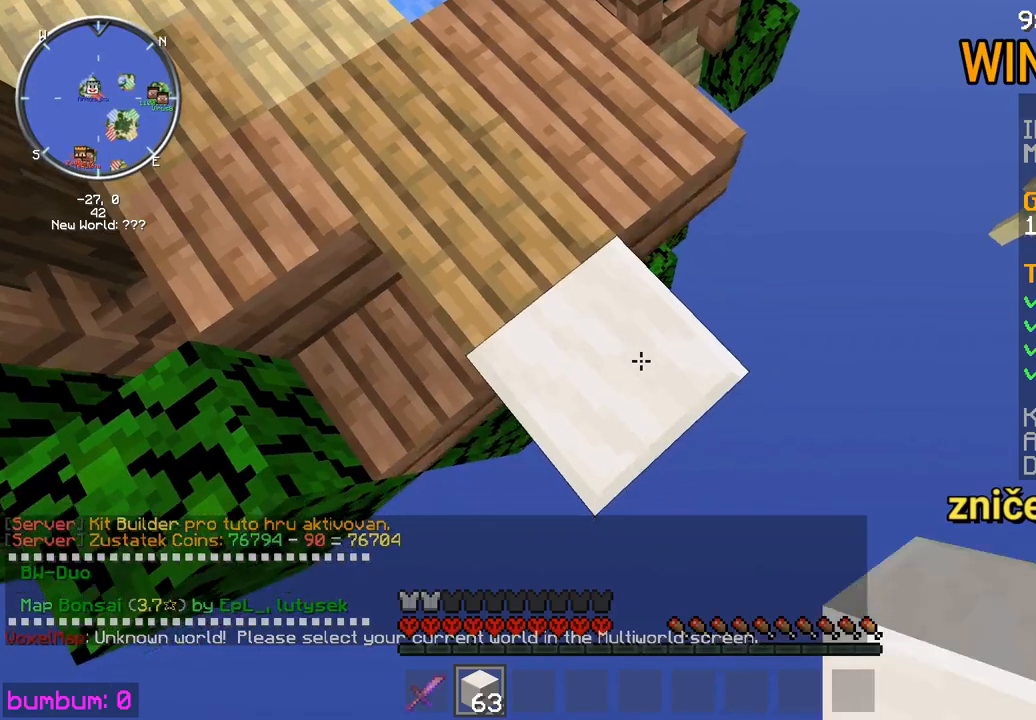
{"keys": ["down", "right"], "mouse": [], "events": [[283, "mouse_right", "down"], [383, "mouse_right", "up"]]}
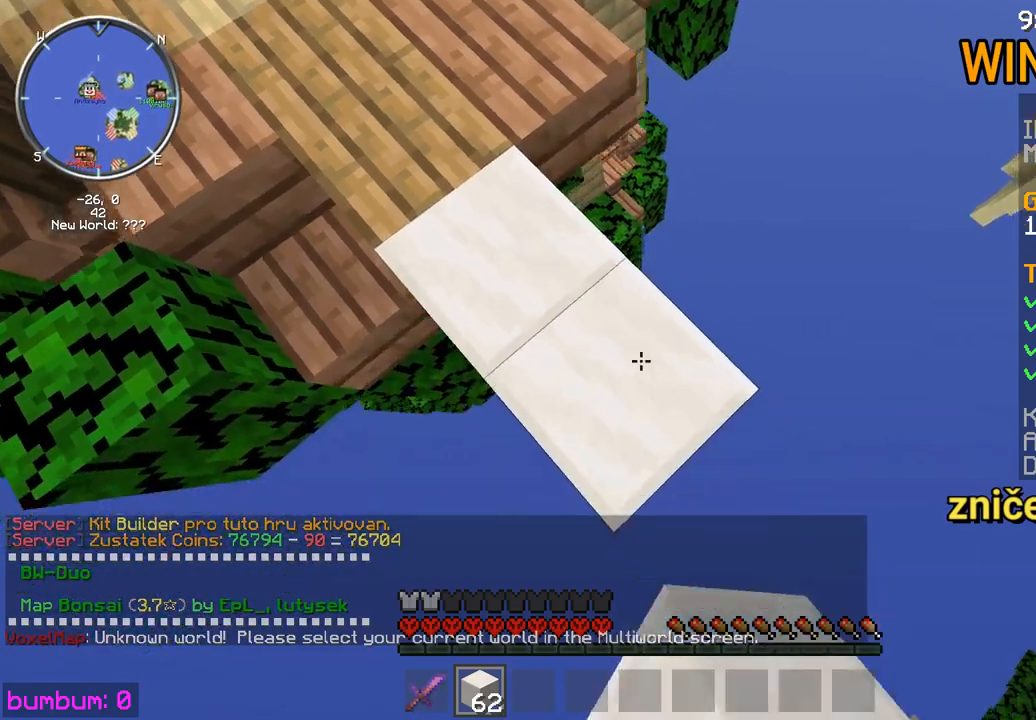
{"keys": ["down", "right"], "mouse": ["right"], "events": [[50, "mouse_right", "down"], [367, "mouse_right", "up"], [500, "mouse_right", "down"]]}
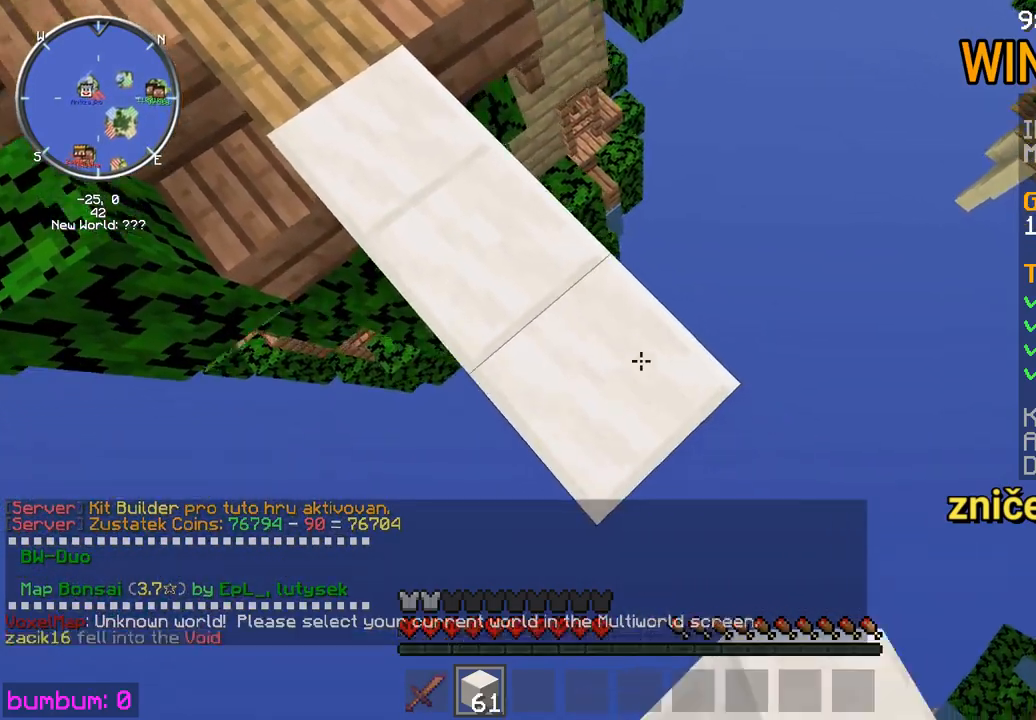
{"keys": ["up"], "mouse": [], "events": [[100, "down", "up"], [100, "mouse_right", "up"], [100, "right", "up"], [100, "up", "down"], [317, "right", "down"], [450, "right", "up"]]}
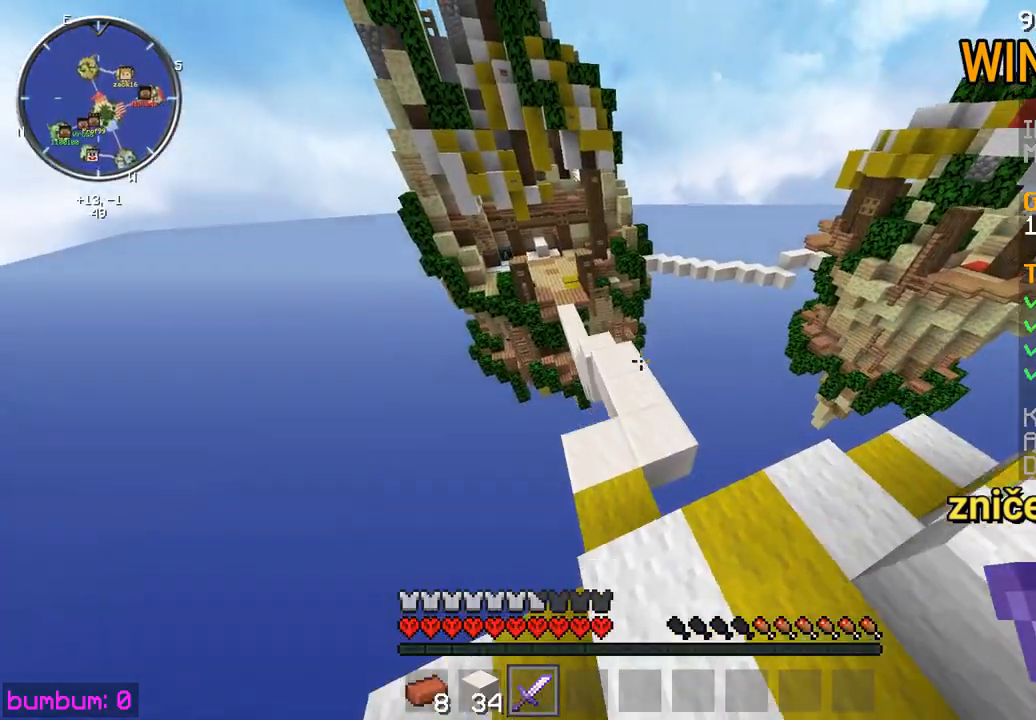
{"keys": ["up"], "mouse": [], "events": [[283, "left", "down"], [383, "left", "up"]]}
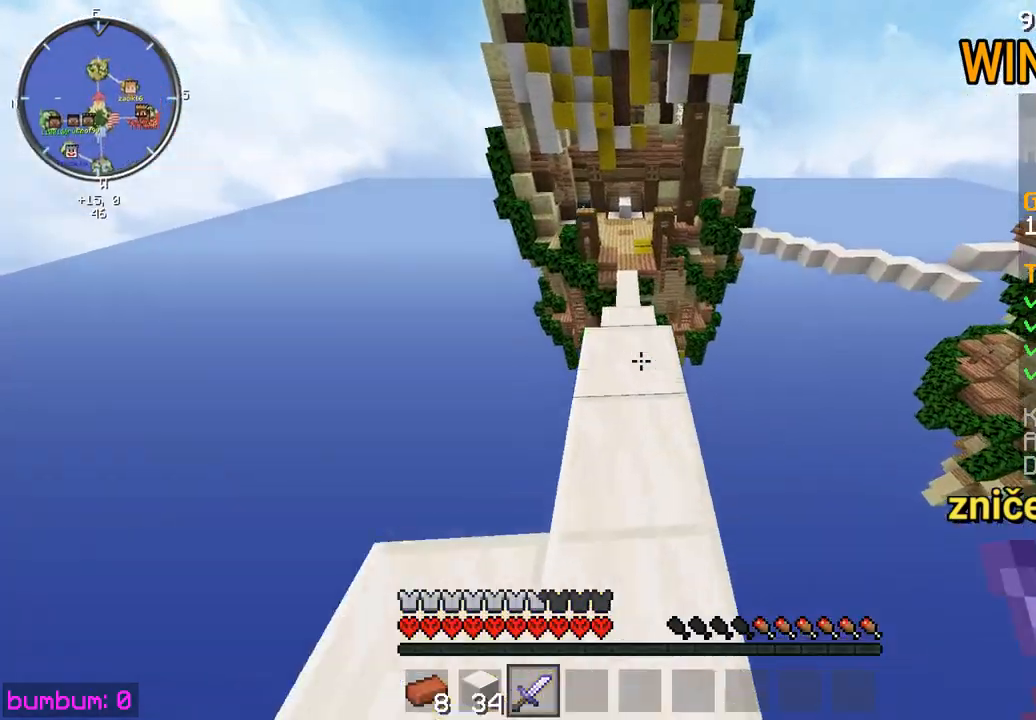
{"keys": ["up"], "mouse": [], "events": [[200, "left", "down"], [300, "left", "up"]]}
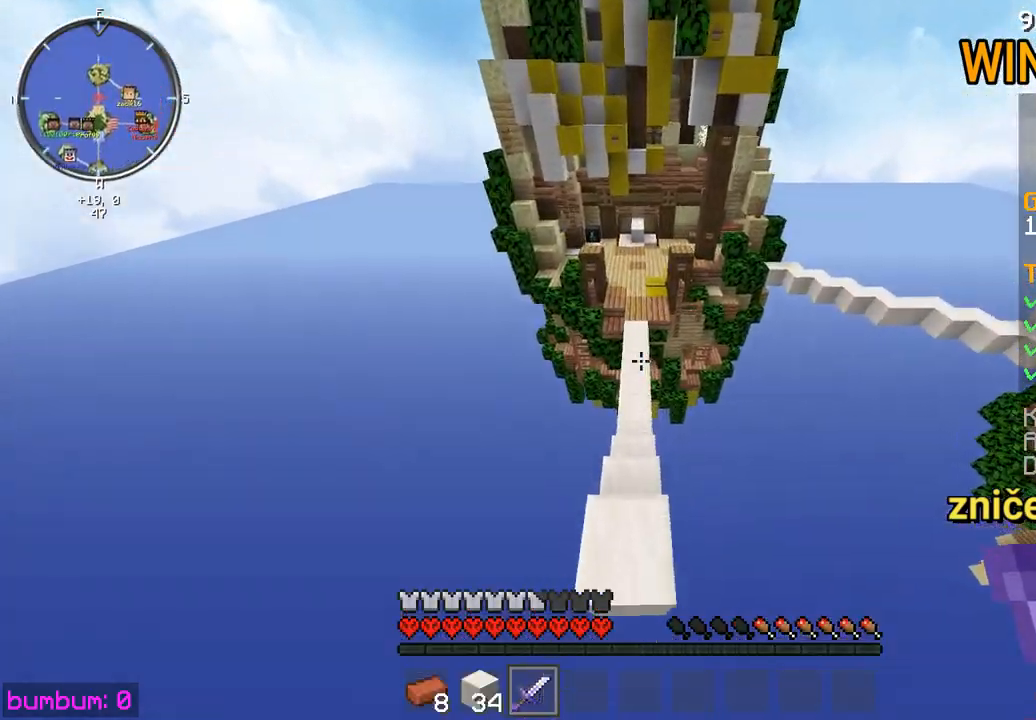
{"keys": ["up"], "mouse": [], "events": []}
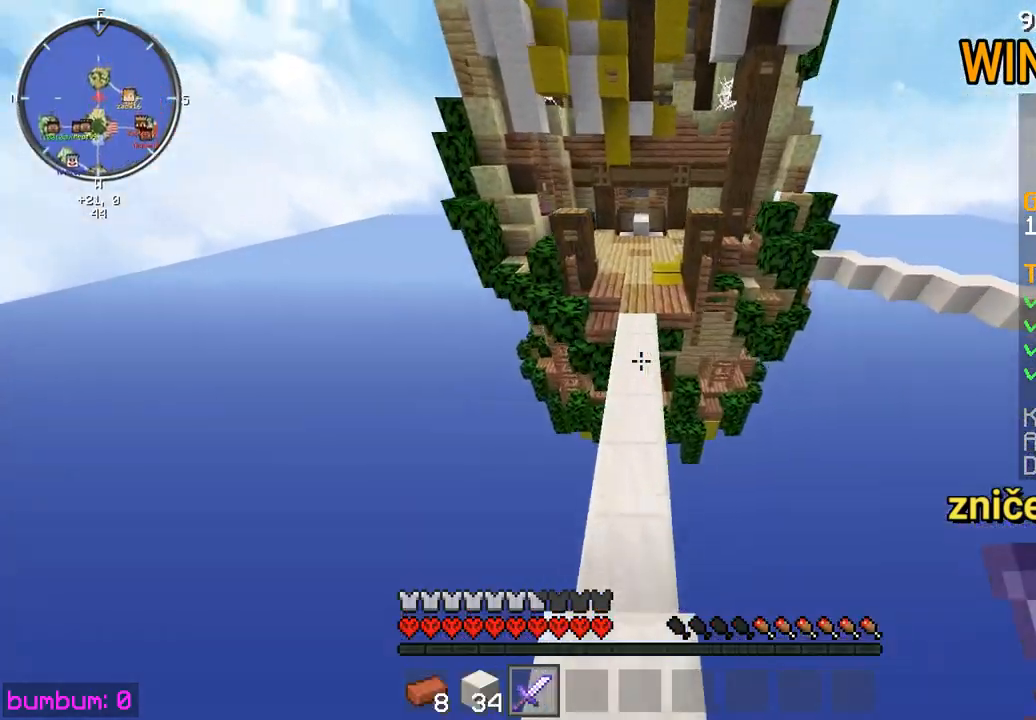
{"keys": ["up"], "mouse": [], "events": []}
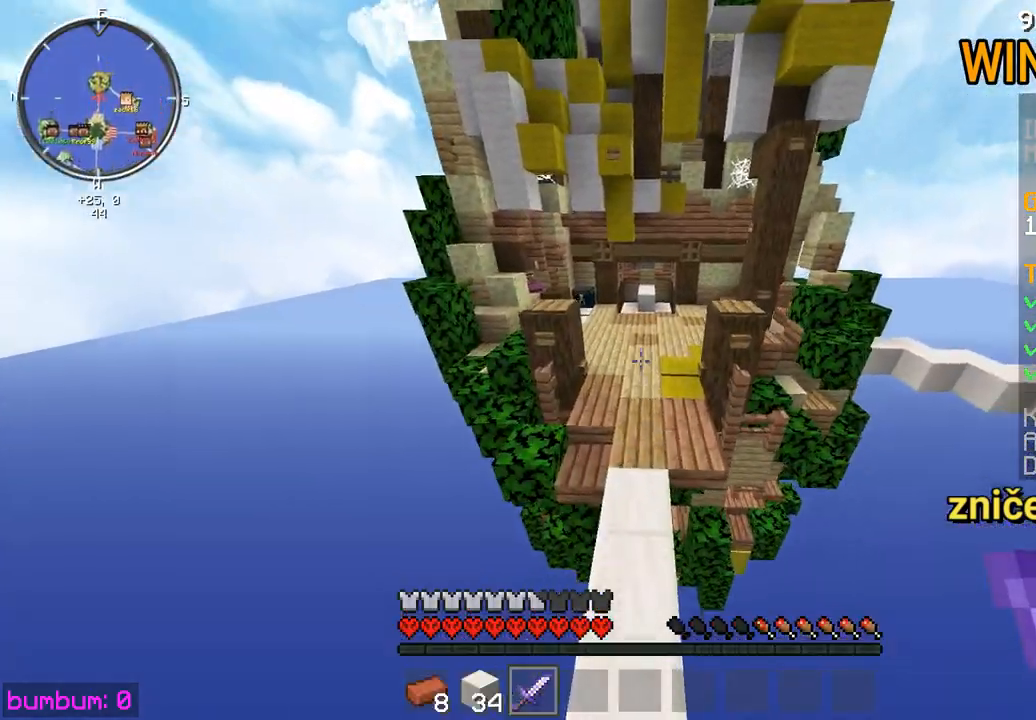
{"keys": ["left", "up"], "mouse": [], "events": [[317, "left", "down"]]}
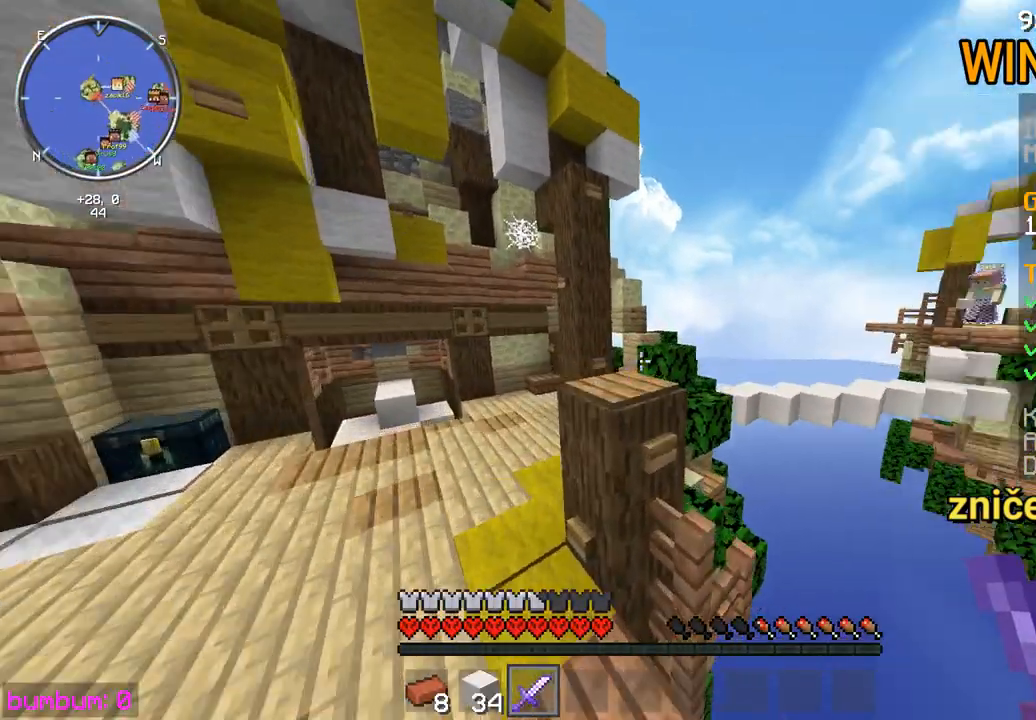
{"keys": ["left", "up"], "mouse": [], "events": []}
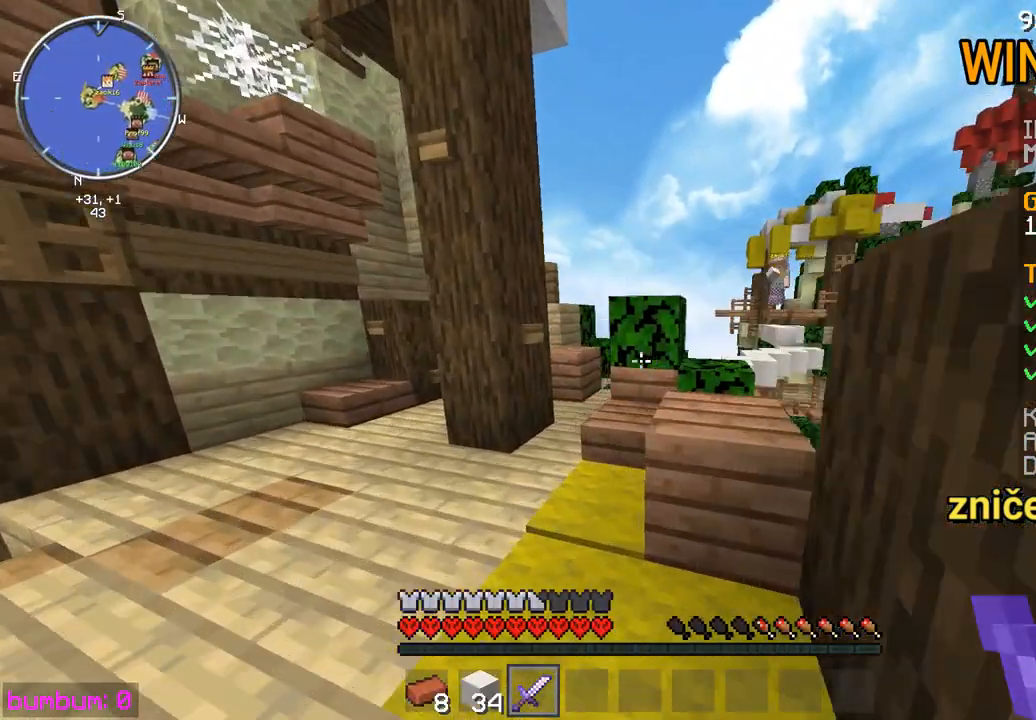
{"keys": ["left", "up"], "mouse": [], "events": [[100, "left", "up"], [300, "left", "down"], [367, "left", "up"], [467, "left", "down"]]}
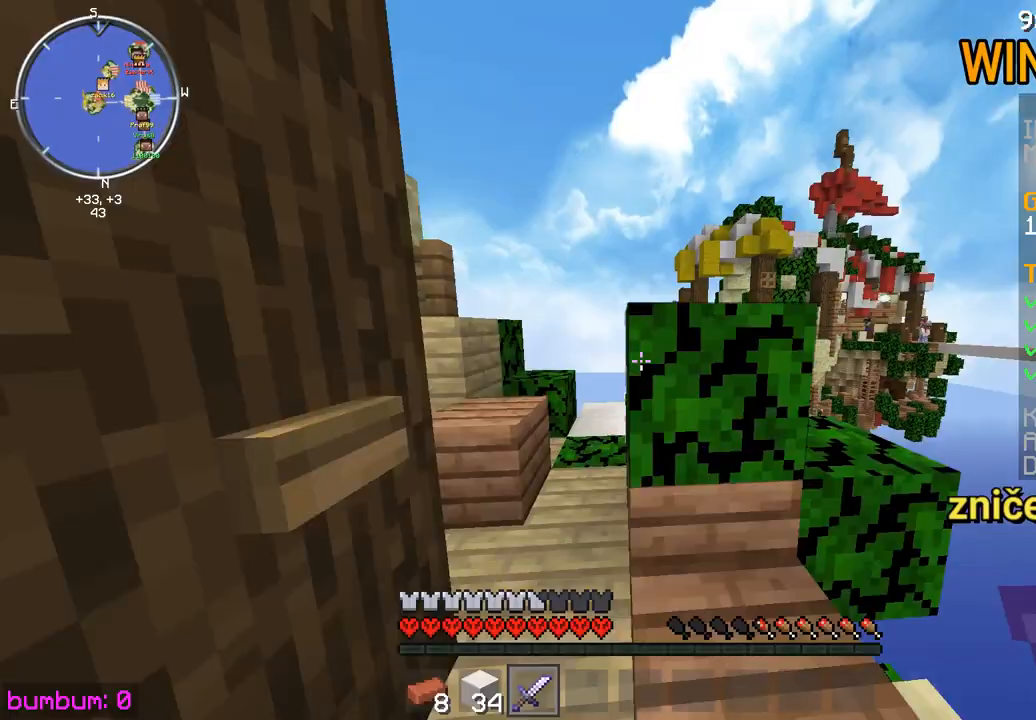
{"keys": ["up"], "mouse": [], "events": [[200, "left", "up"]]}
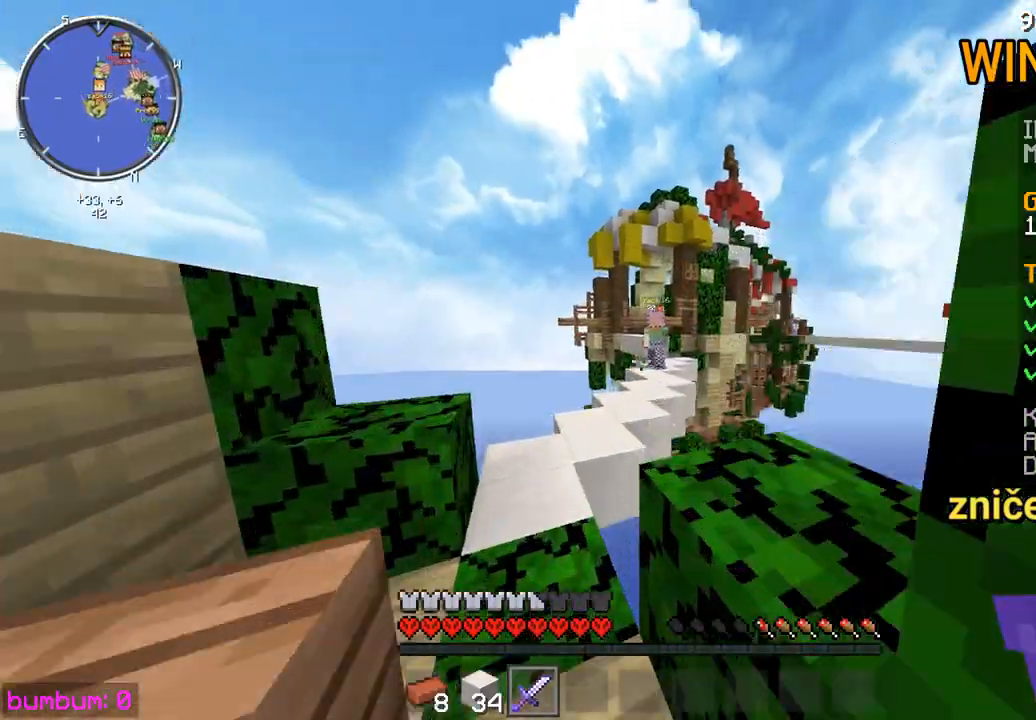
{"keys": ["left", "up"], "mouse": [], "events": [[183, "up", "up"], [283, "down", "down"], [350, "left", "down"], [383, "down", "up"], [483, "up", "down"]]}
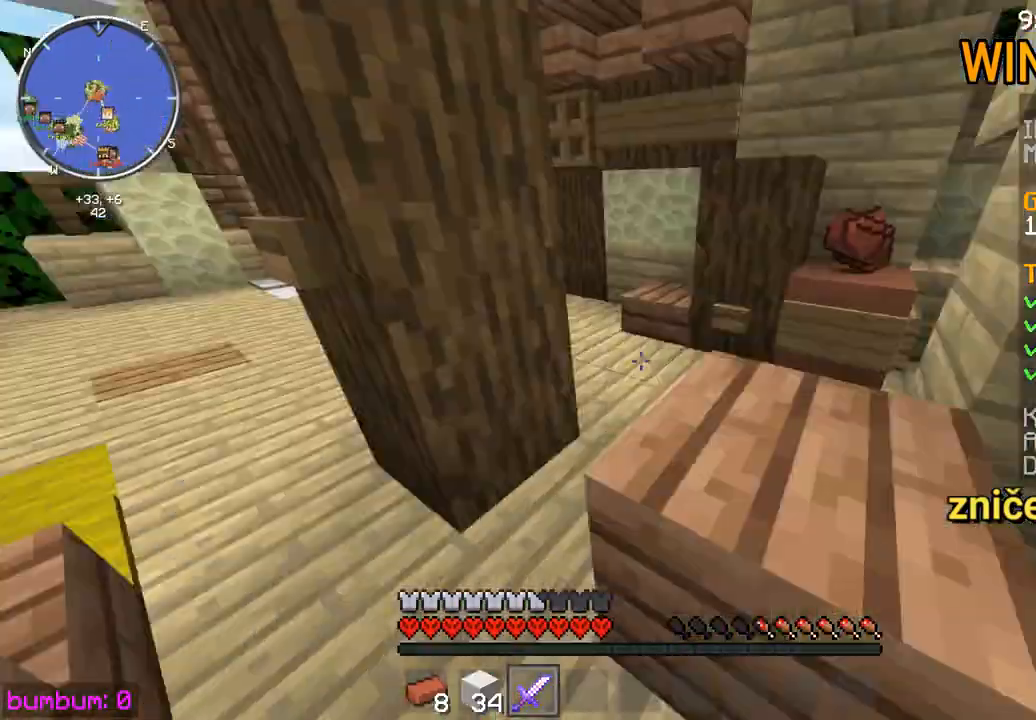
{"keys": ["up"], "mouse": [], "events": [[450, "left", "up"]]}
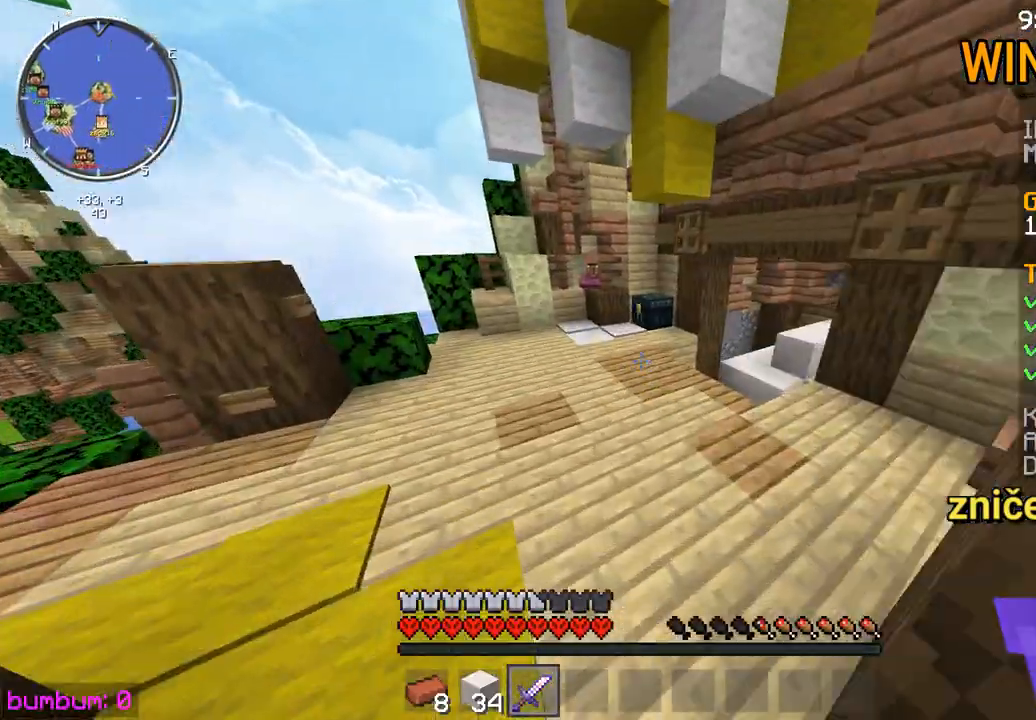
{"keys": ["left", "up"], "mouse": [], "events": [[467, "left", "down"]]}
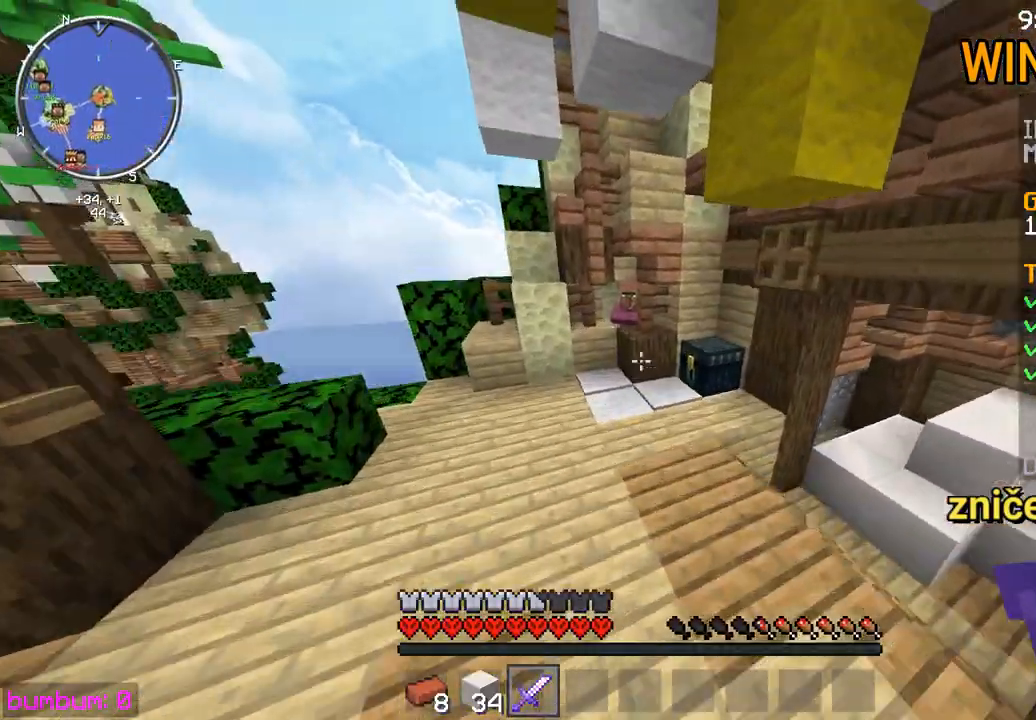
{"keys": ["left", "up"], "mouse": [], "events": [[267, "left", "up"], [433, "left", "down"]]}